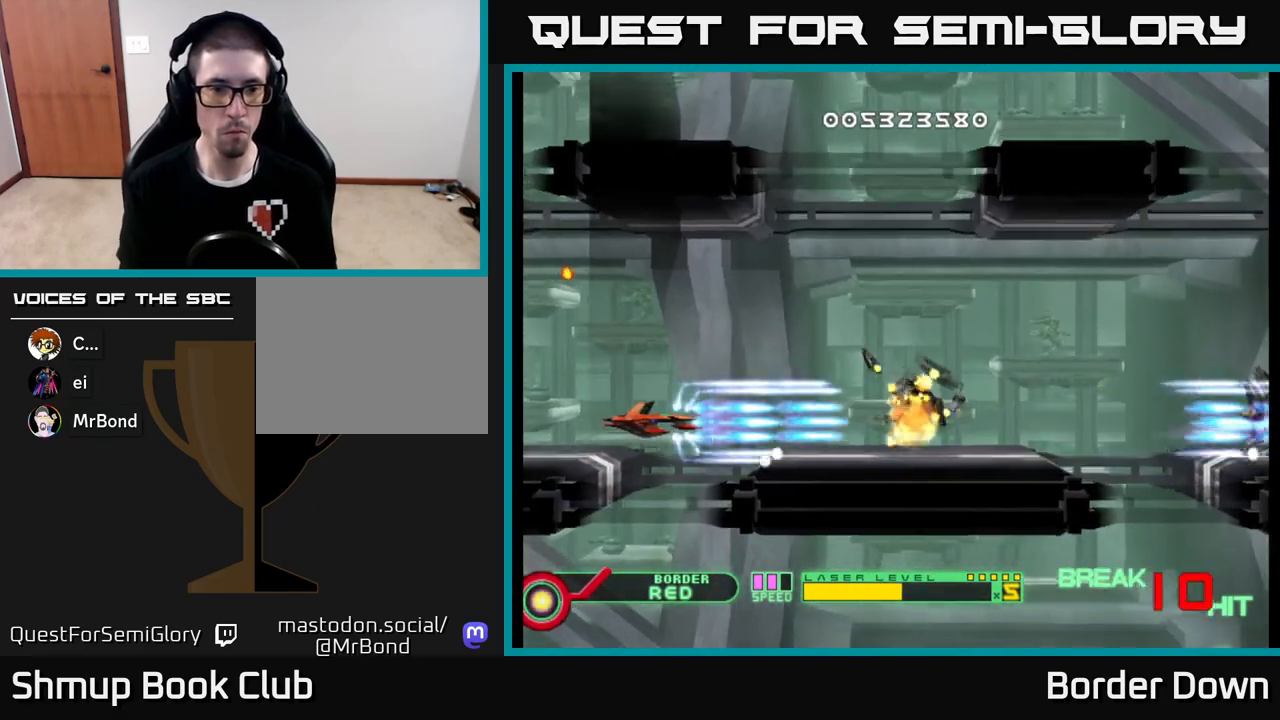
Gameplay with a controller (Xbox layout); each line is a JSON object with the inputs held at the frame after it. "events" lists button and stick changes between this image and that frame as [ms after this image, input, new state], when the widget could be followed in between.
{"buttons": ["A", "DPAD_DOWN"], "left_stick": "center", "right_stick": "center", "events": [[67, "DPAD_DOWN", "down"], [67, "DPAD_LEFT", "up"], [367, "DPAD_RIGHT", "down"], [467, "DPAD_RIGHT", "up"]]}
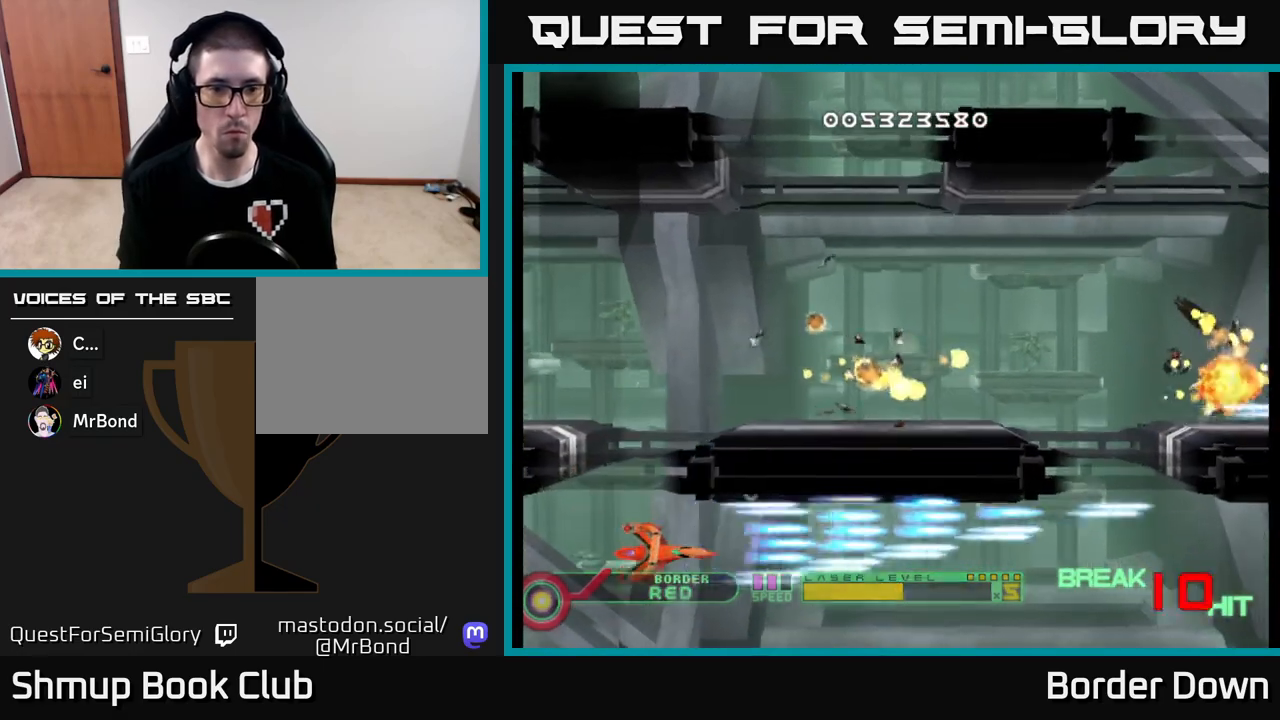
{"buttons": [], "left_stick": "center", "right_stick": "center", "events": [[67, "DPAD_DOWN", "up"], [167, "A", "up"], [217, "A", "down"], [217, "DPAD_RIGHT", "down"], [233, "DPAD_UP", "down"], [333, "A", "up"], [350, "DPAD_UP", "up"], [383, "A", "down"], [433, "DPAD_RIGHT", "up"], [500, "A", "up"]]}
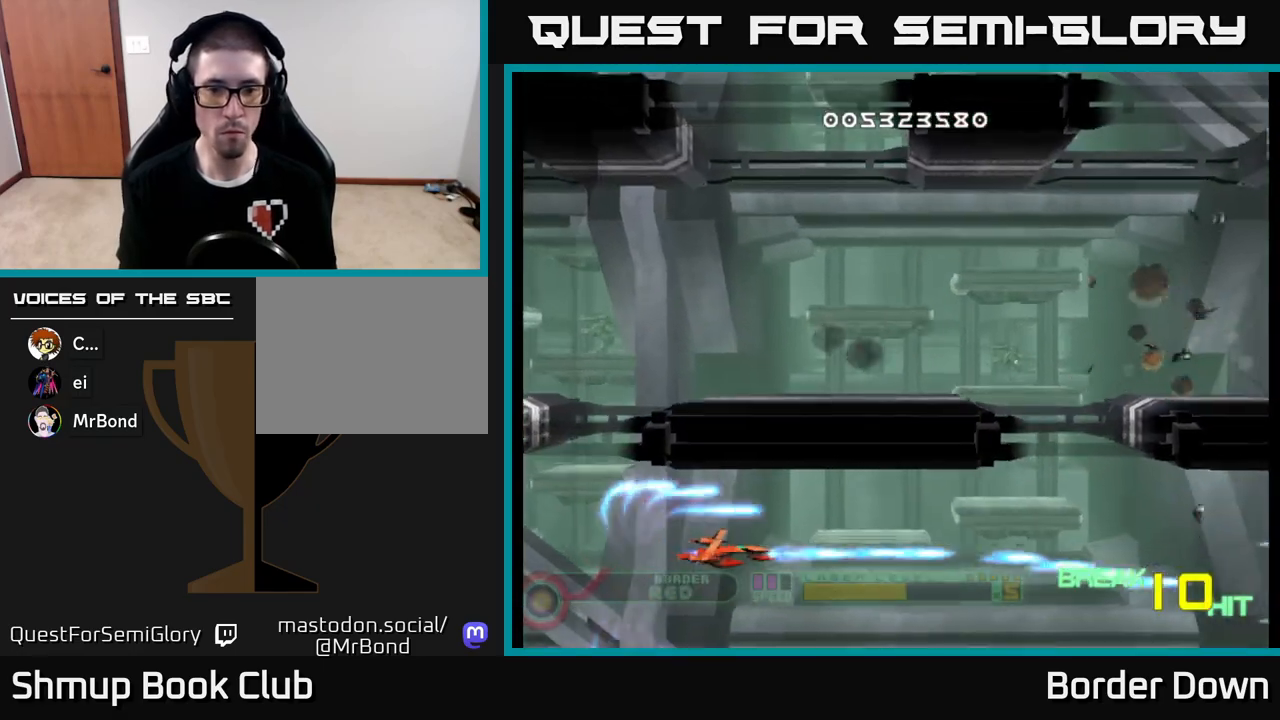
{"buttons": ["A"], "left_stick": "center", "right_stick": "center", "events": [[67, "A", "down"], [117, "DPAD_RIGHT", "down"], [183, "A", "up"], [233, "A", "down"], [317, "DPAD_RIGHT", "up"], [350, "A", "up"], [400, "A", "down"]]}
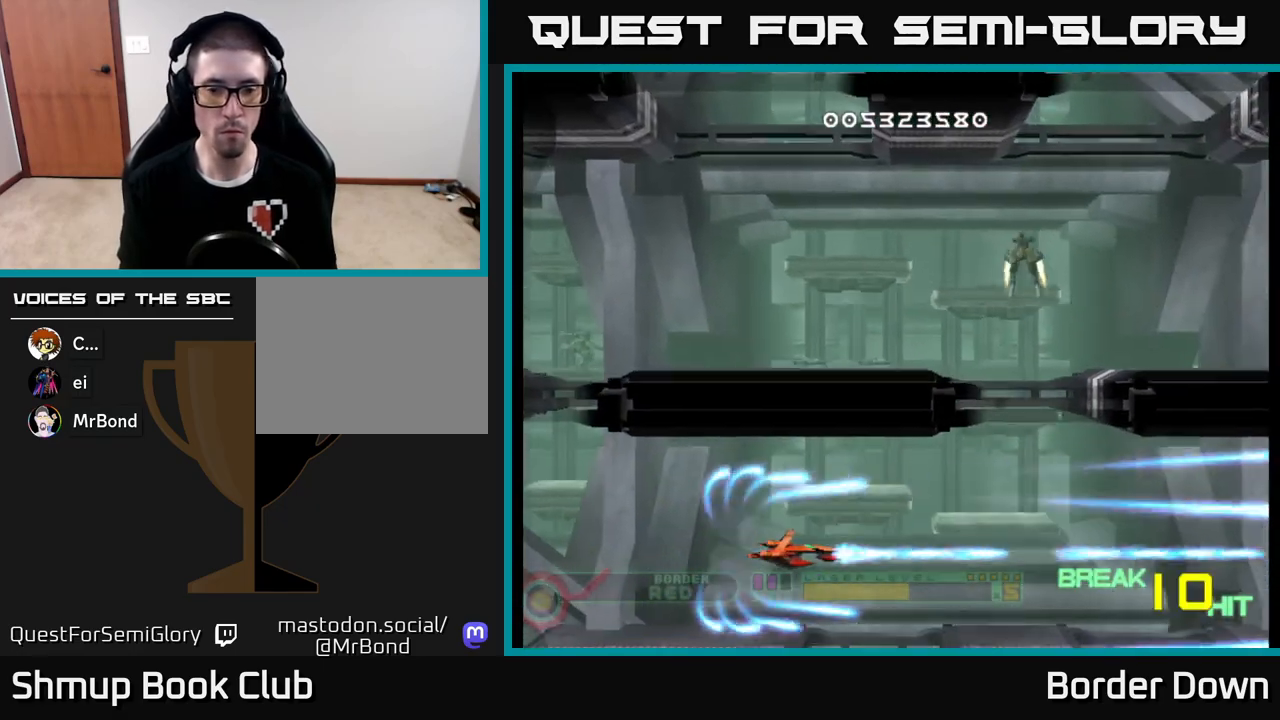
{"buttons": ["A"], "left_stick": "center", "right_stick": "center", "events": [[17, "A", "up"], [83, "A", "down"], [83, "DPAD_UP", "down"], [150, "DPAD_UP", "up"], [217, "A", "up"], [250, "A", "down"], [383, "A", "up"], [433, "A", "down"]]}
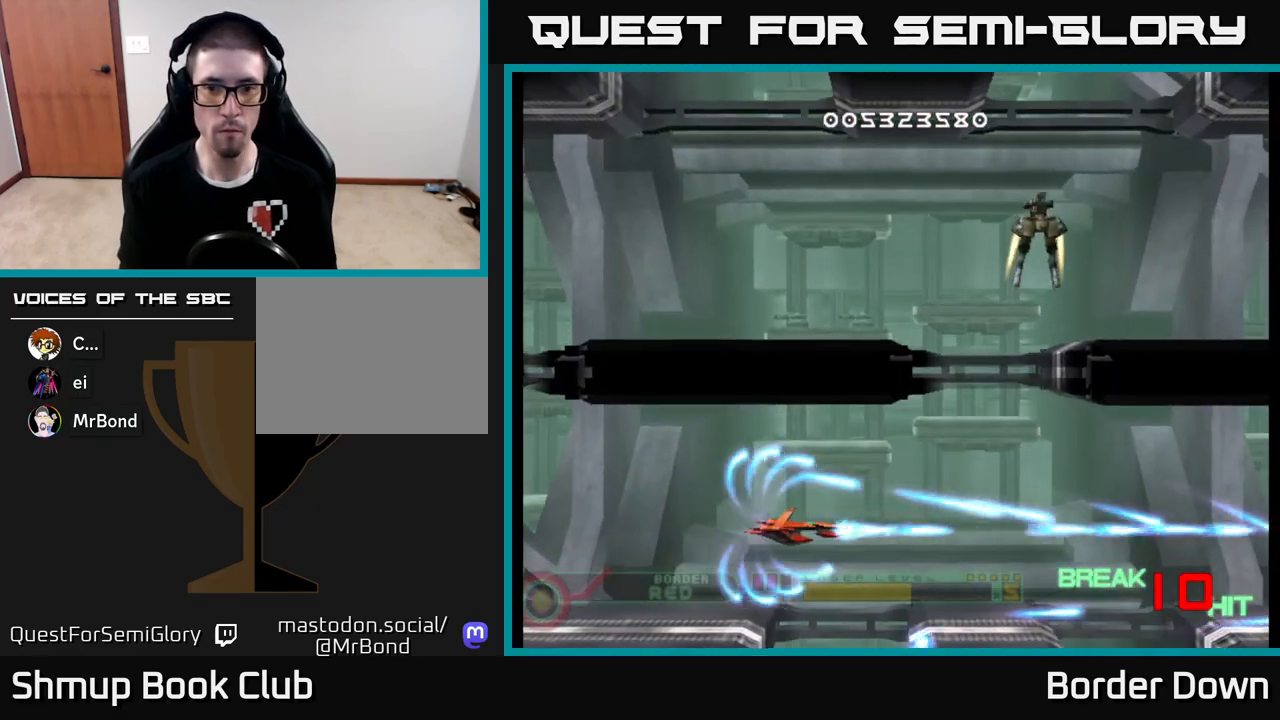
{"buttons": ["A"], "left_stick": "center", "right_stick": "center", "events": [[17, "DPAD_UP", "down"], [33, "A", "up"], [33, "DPAD_RIGHT", "down"], [50, "DPAD_UP", "up"], [117, "A", "down"], [233, "A", "up"], [233, "DPAD_RIGHT", "up"], [250, "DPAD_UP", "down"], [283, "A", "down"], [300, "DPAD_LEFT", "down"], [317, "DPAD_UP", "up"], [383, "A", "up"], [433, "A", "down"], [467, "DPAD_LEFT", "up"]]}
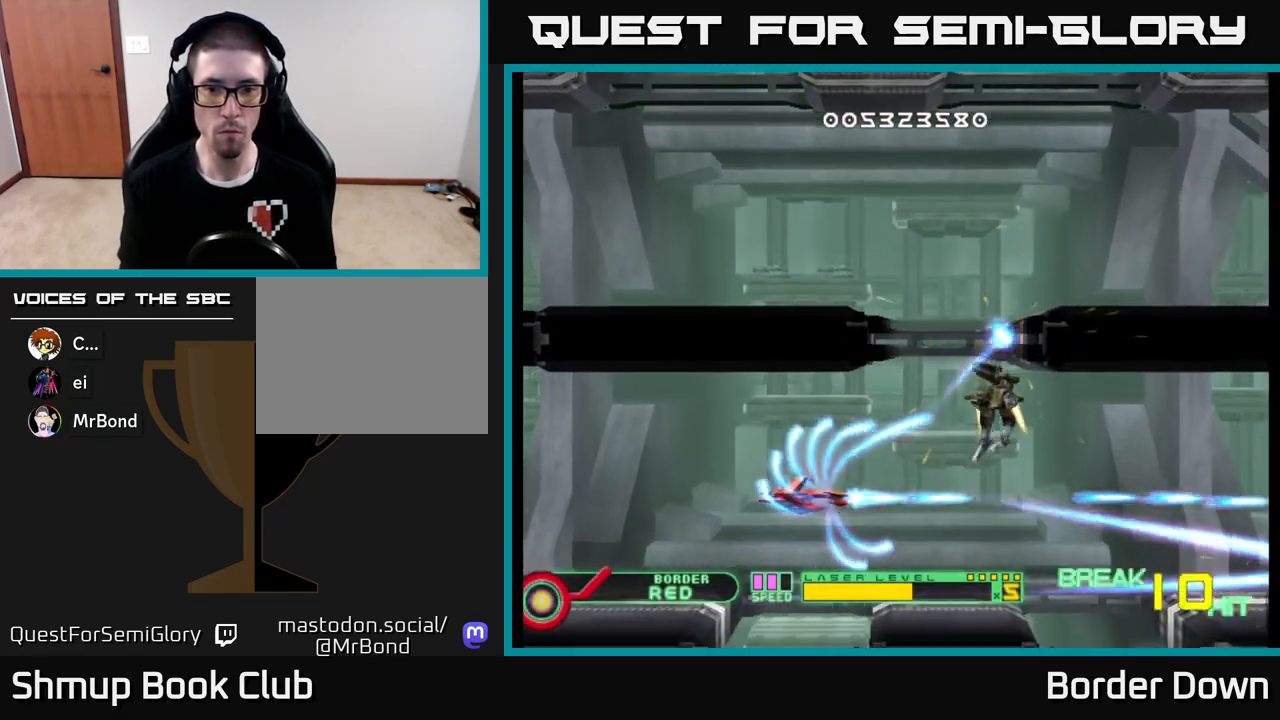
{"buttons": ["A"], "left_stick": "center", "right_stick": "center", "events": [[150, "DPAD_DOWN", "down"], [183, "DPAD_LEFT", "down"], [200, "DPAD_DOWN", "up"], [317, "DPAD_LEFT", "up"]]}
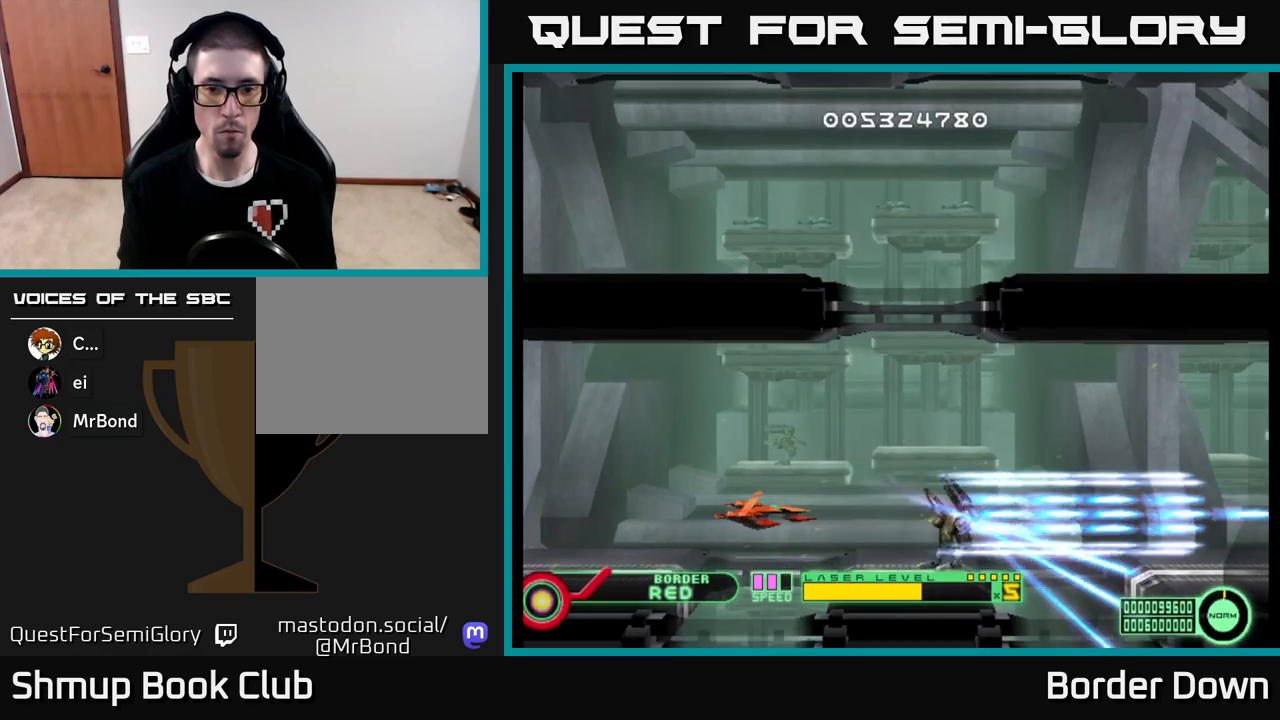
{"buttons": ["A", "DPAD_UP"], "left_stick": "center", "right_stick": "center", "events": [[117, "DPAD_LEFT", "down"], [200, "DPAD_UP", "down"], [233, "A", "up"], [250, "DPAD_LEFT", "up"], [317, "A", "down"], [333, "DPAD_UP", "up"], [417, "A", "up"], [483, "A", "down"], [483, "DPAD_UP", "down"]]}
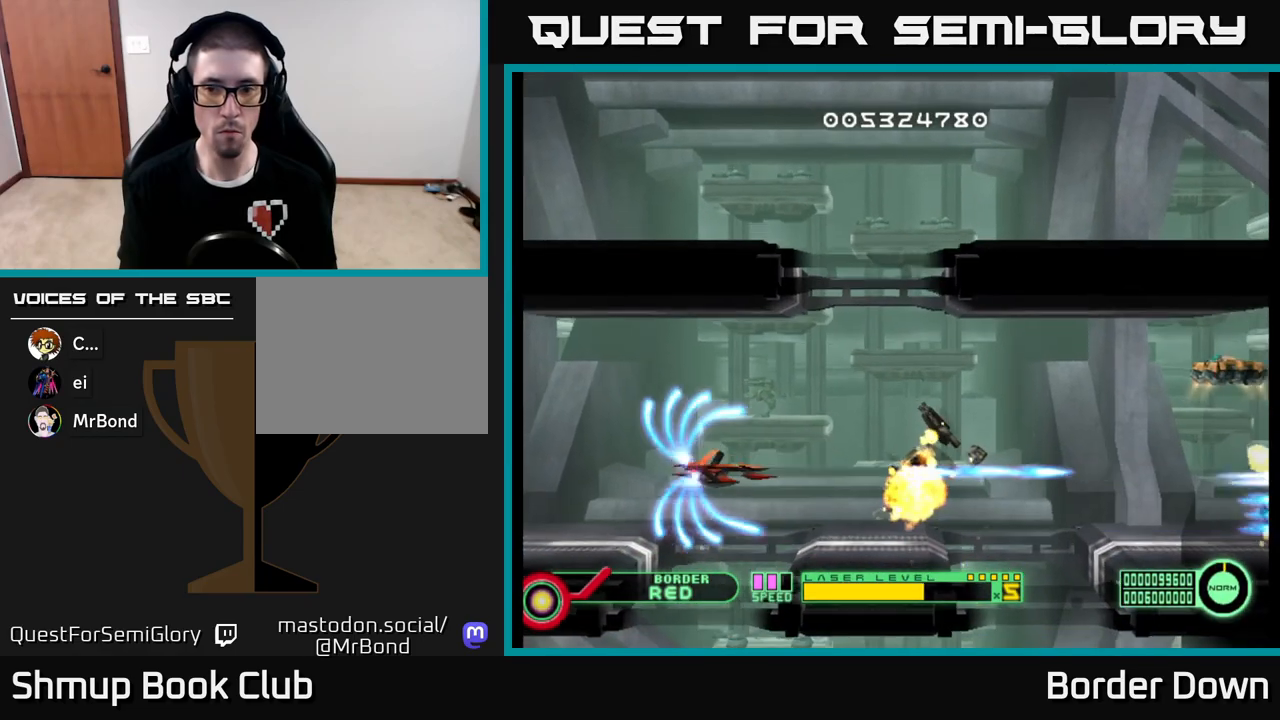
{"buttons": ["A", "DPAD_UP"], "left_stick": "center", "right_stick": "center", "events": [[33, "DPAD_RIGHT", "down"], [67, "DPAD_UP", "up"], [83, "A", "up"], [150, "A", "down"], [283, "DPAD_RIGHT", "up"], [417, "DPAD_UP", "down"]]}
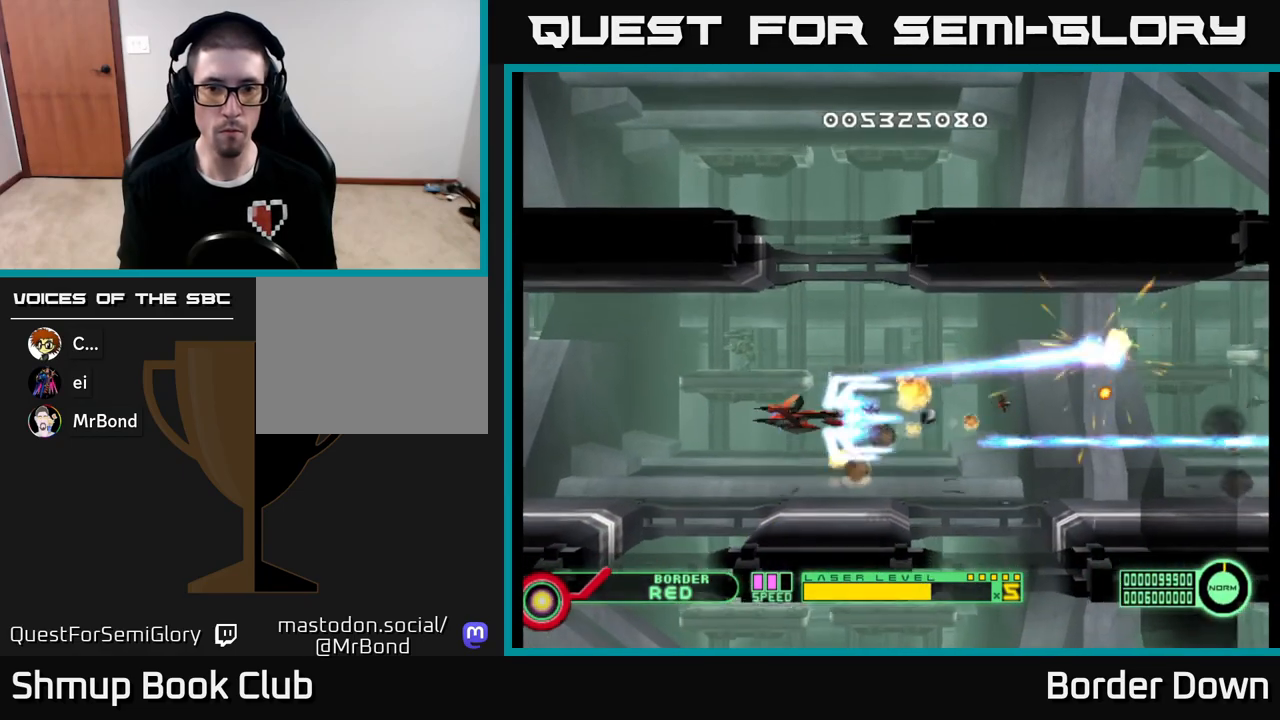
{"buttons": ["A"], "left_stick": "center", "right_stick": "center", "events": [[17, "DPAD_UP", "up"], [167, "DPAD_UP", "down"], [317, "DPAD_UP", "up"]]}
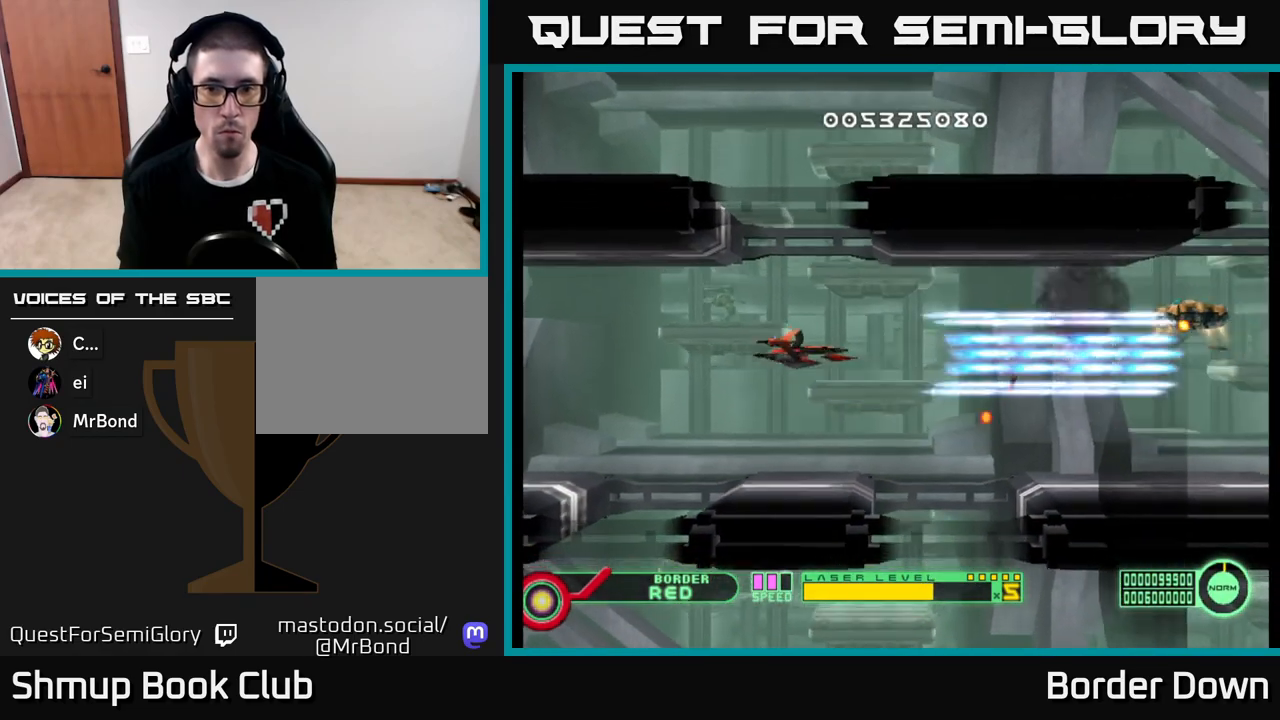
{"buttons": ["A", "DPAD_UP"], "left_stick": "center", "right_stick": "center", "events": [[100, "DPAD_UP", "down"], [167, "DPAD_UP", "up"], [450, "DPAD_UP", "down"]]}
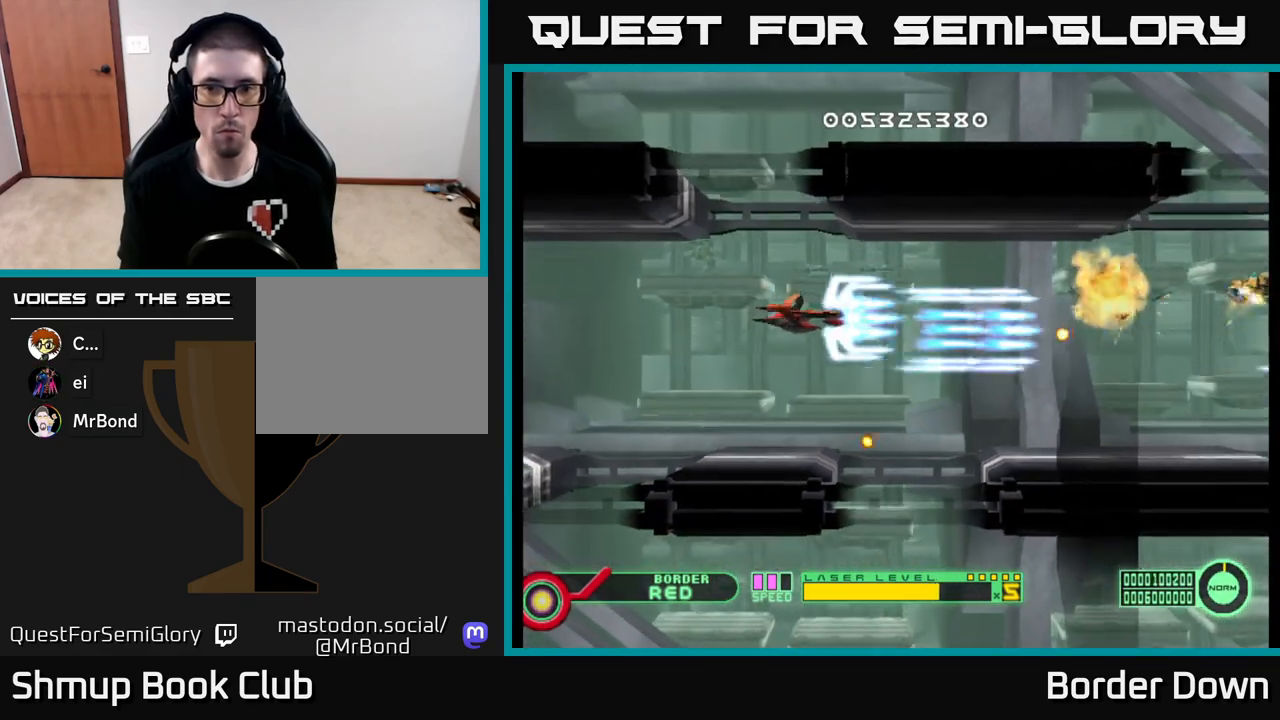
{"buttons": ["A"], "left_stick": "center", "right_stick": "center", "events": [[50, "DPAD_UP", "up"], [333, "DPAD_UP", "down"], [433, "DPAD_UP", "up"]]}
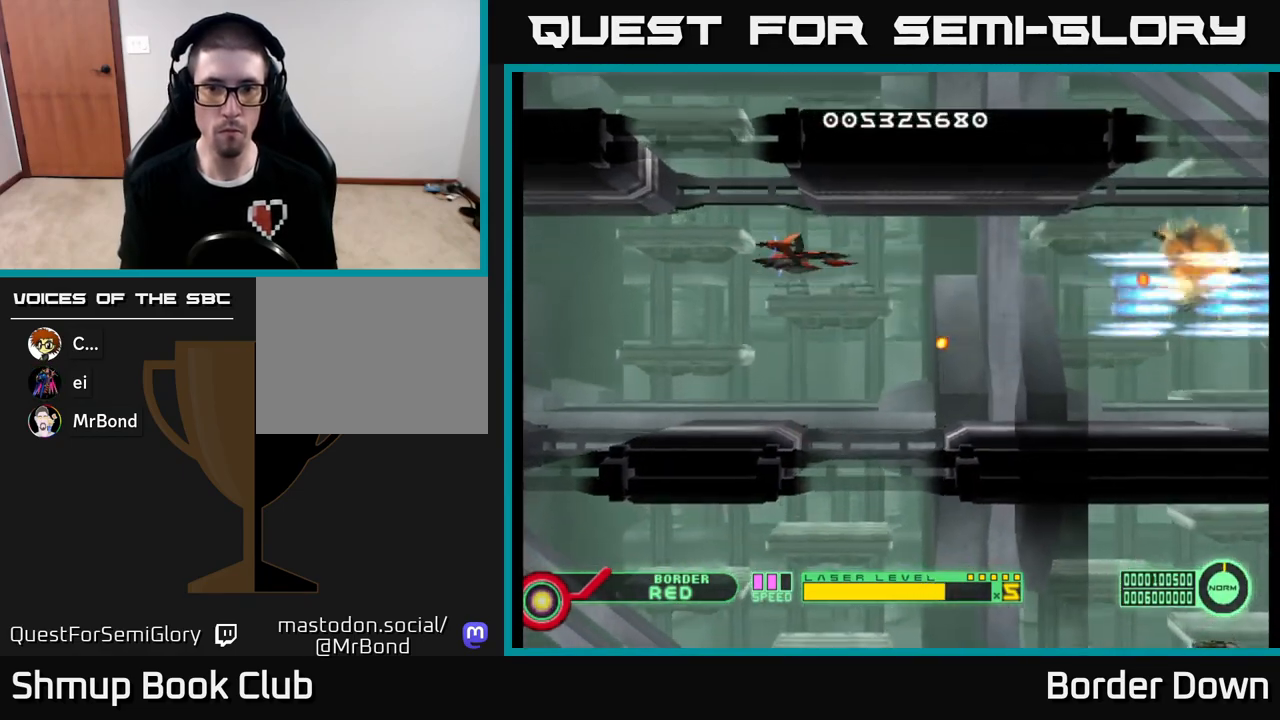
{"buttons": ["A"], "left_stick": "center", "right_stick": "center", "events": [[417, "DPAD_RIGHT", "down"], [500, "DPAD_RIGHT", "up"]]}
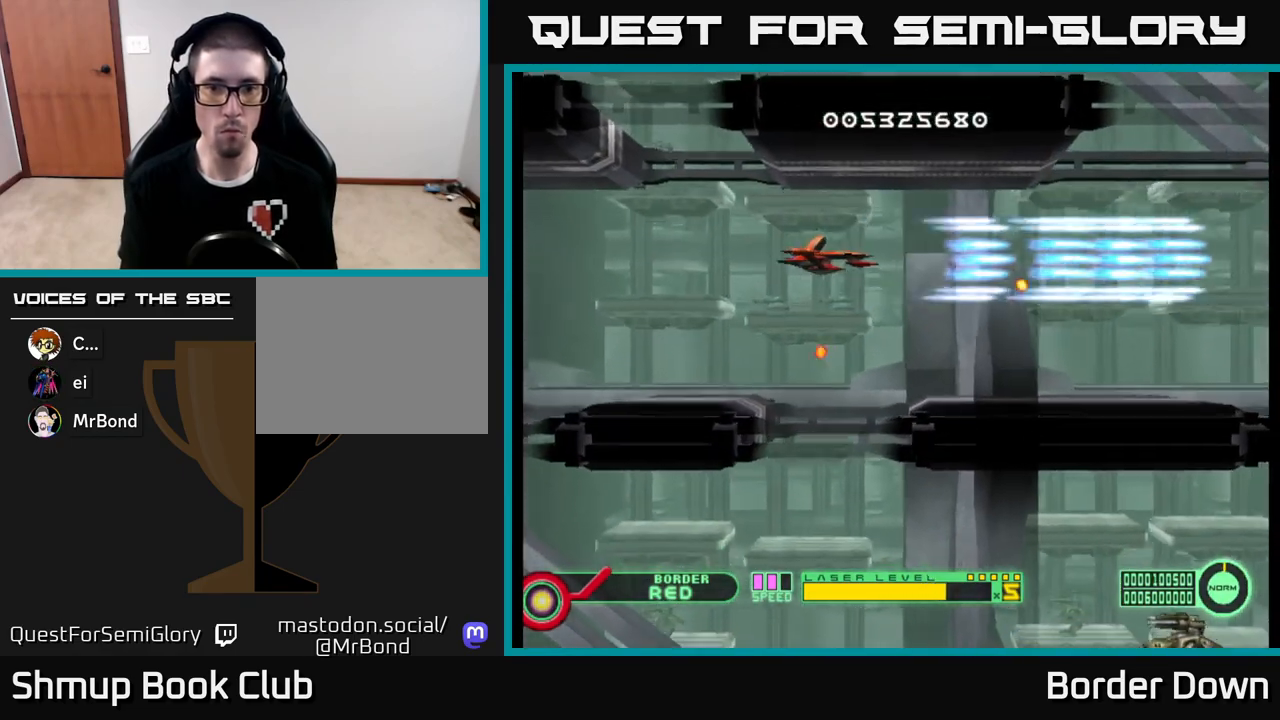
{"buttons": ["A"], "left_stick": "center", "right_stick": "center", "events": [[150, "DPAD_LEFT", "down"], [283, "DPAD_LEFT", "up"]]}
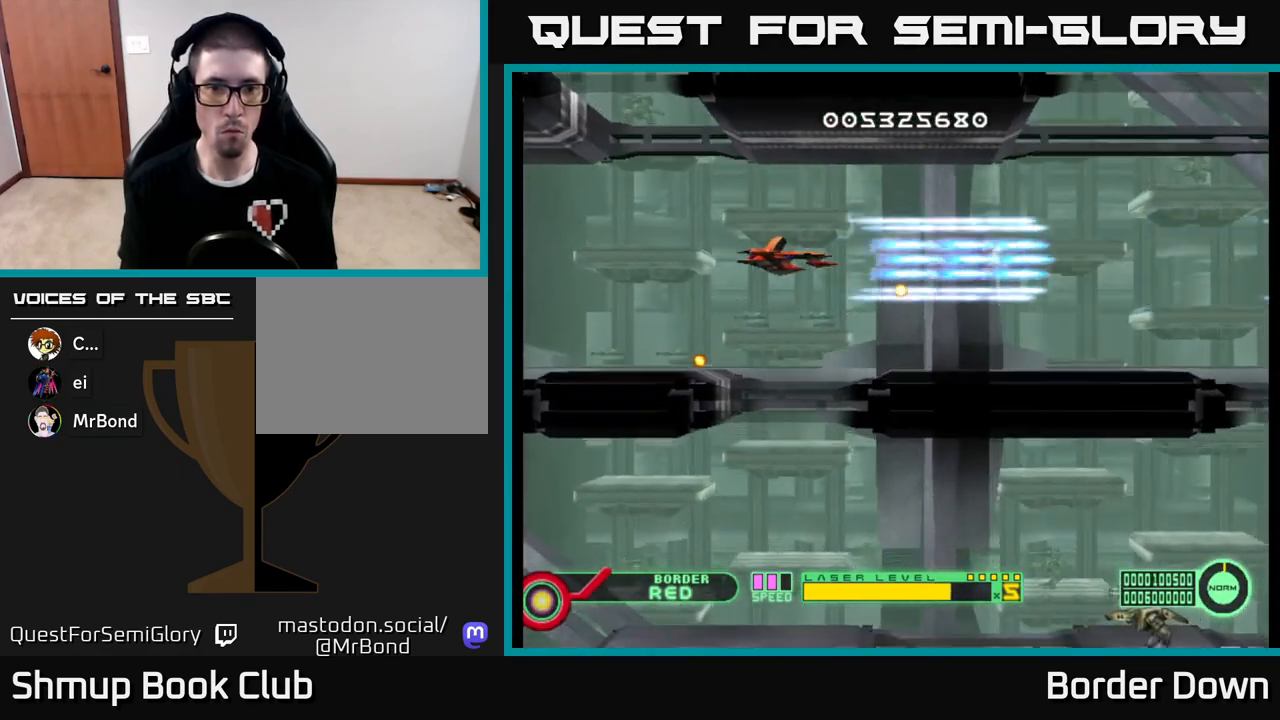
{"buttons": ["A", "DPAD_DOWN"], "left_stick": "center", "right_stick": "center", "events": [[67, "DPAD_DOWN", "down"], [300, "DPAD_LEFT", "down"], [333, "DPAD_DOWN", "up"], [383, "DPAD_DOWN", "down"], [417, "DPAD_LEFT", "up"]]}
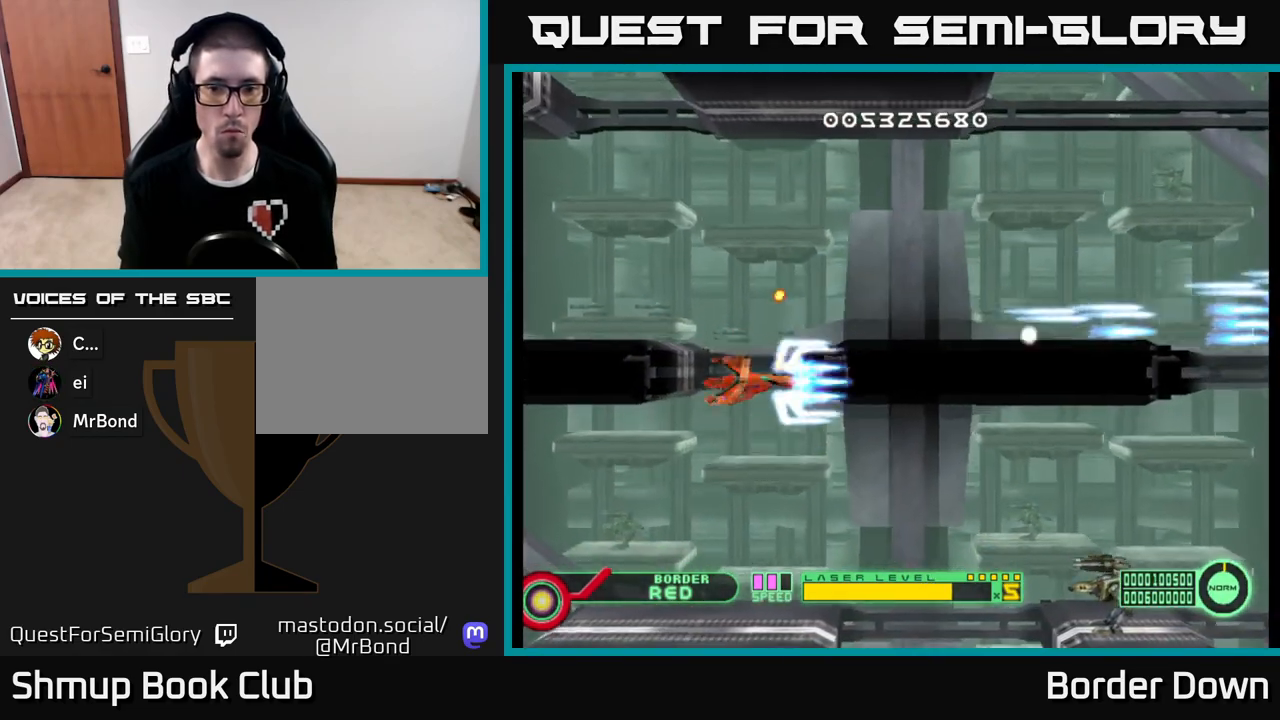
{"buttons": ["A"], "left_stick": "center", "right_stick": "center", "events": [[317, "DPAD_DOWN", "up"]]}
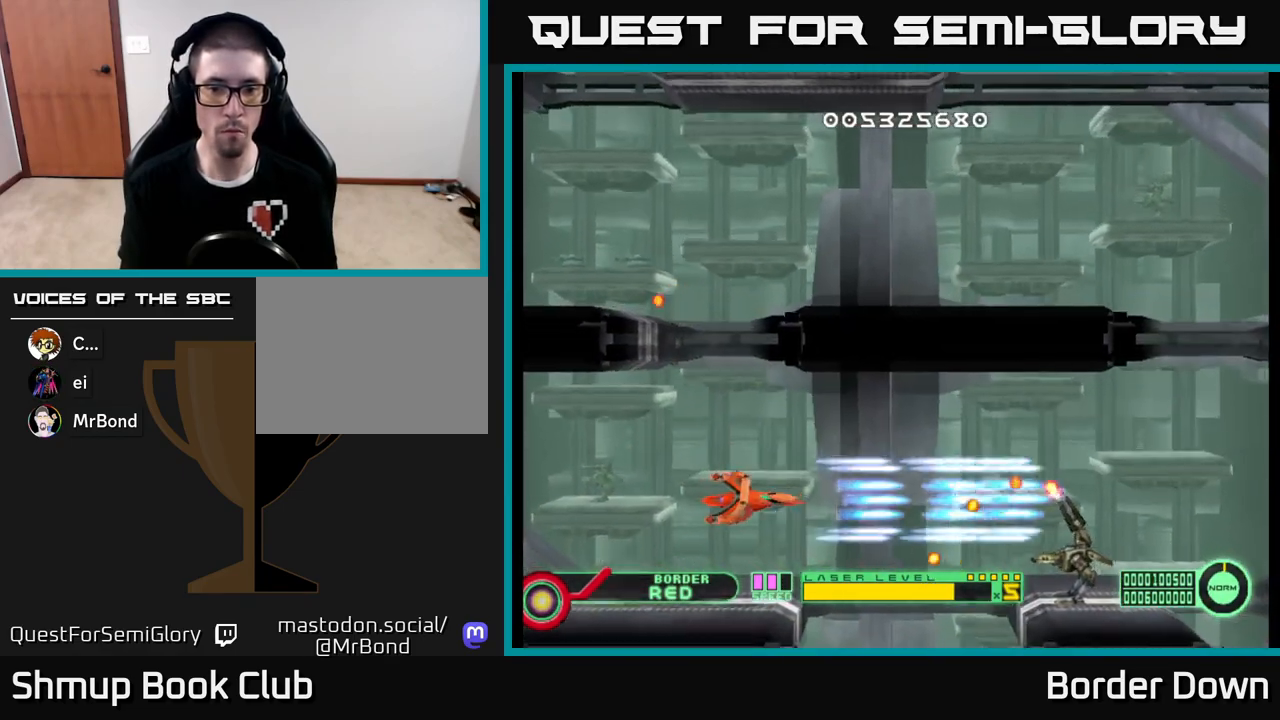
{"buttons": ["A"], "left_stick": "center", "right_stick": "center", "events": [[150, "DPAD_LEFT", "down"], [300, "DPAD_LEFT", "up"]]}
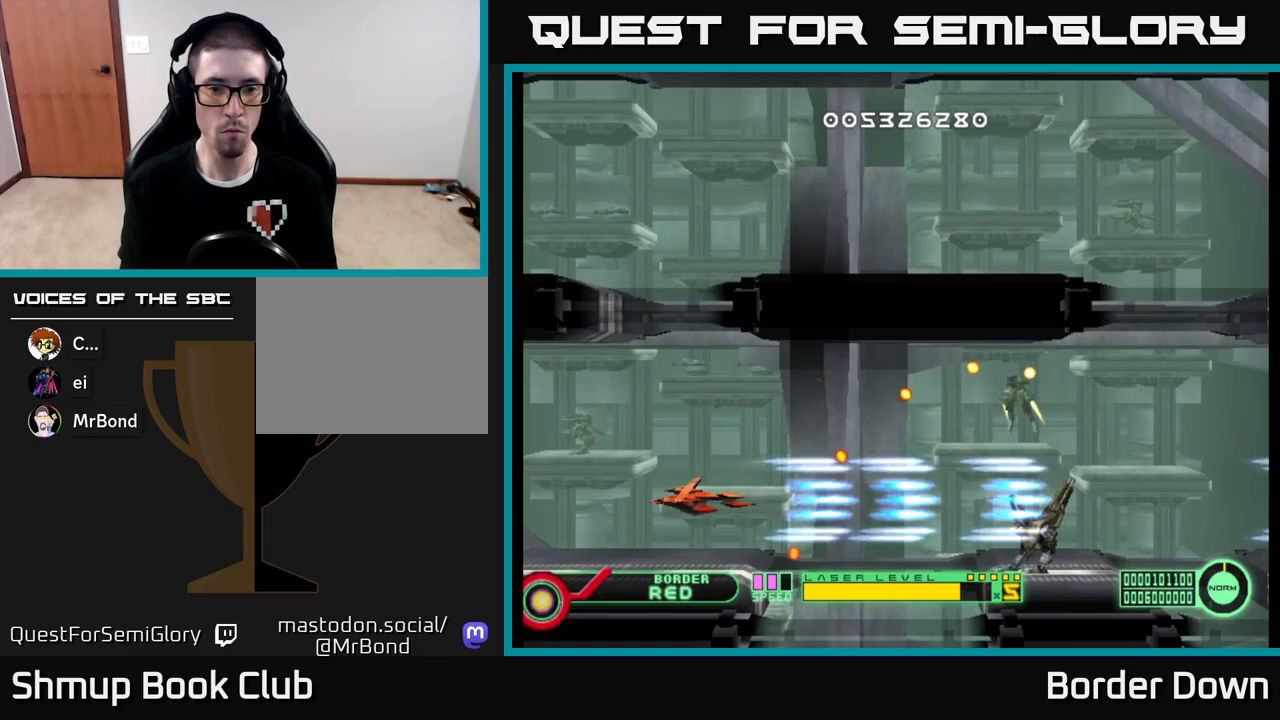
{"buttons": ["A", "DPAD_UP"], "left_stick": "center", "right_stick": "center", "events": [[117, "DPAD_RIGHT", "down"], [400, "DPAD_RIGHT", "up"], [417, "DPAD_UP", "down"]]}
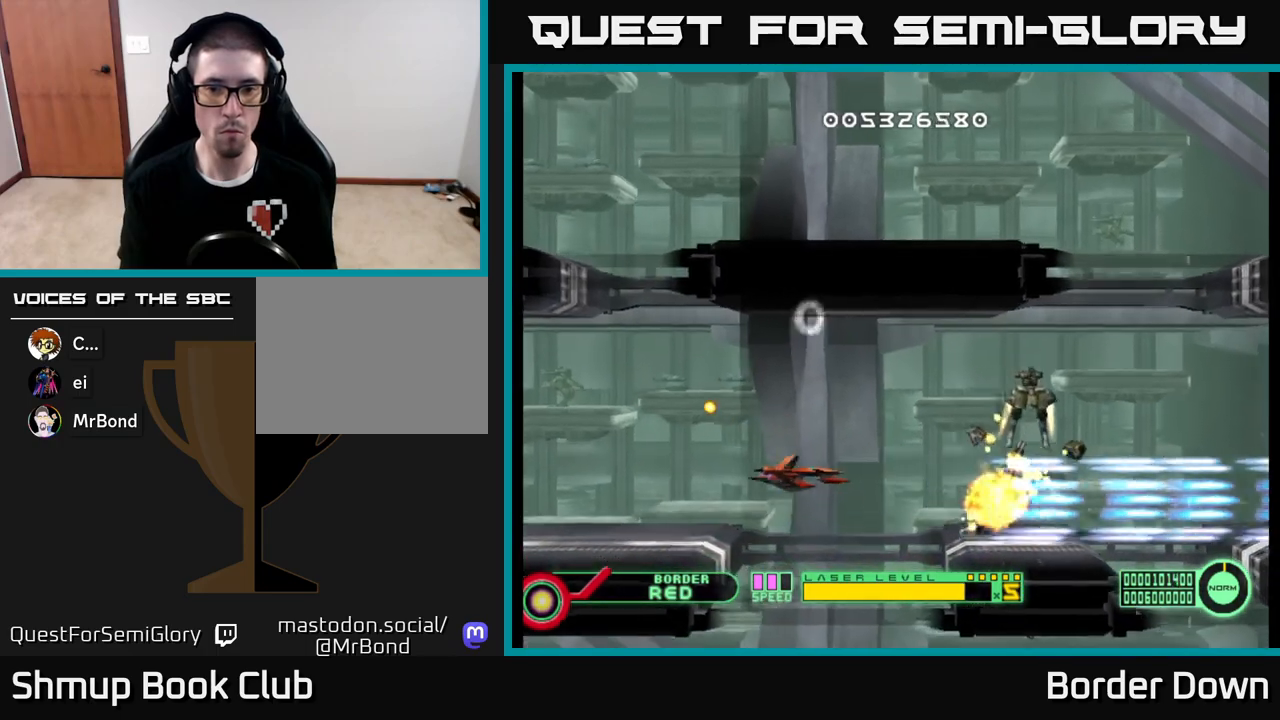
{"buttons": ["A", "DPAD_LEFT"], "left_stick": "center", "right_stick": "center", "events": [[83, "DPAD_UP", "up"], [133, "DPAD_DOWN", "down"], [283, "DPAD_DOWN", "up"], [500, "DPAD_LEFT", "down"]]}
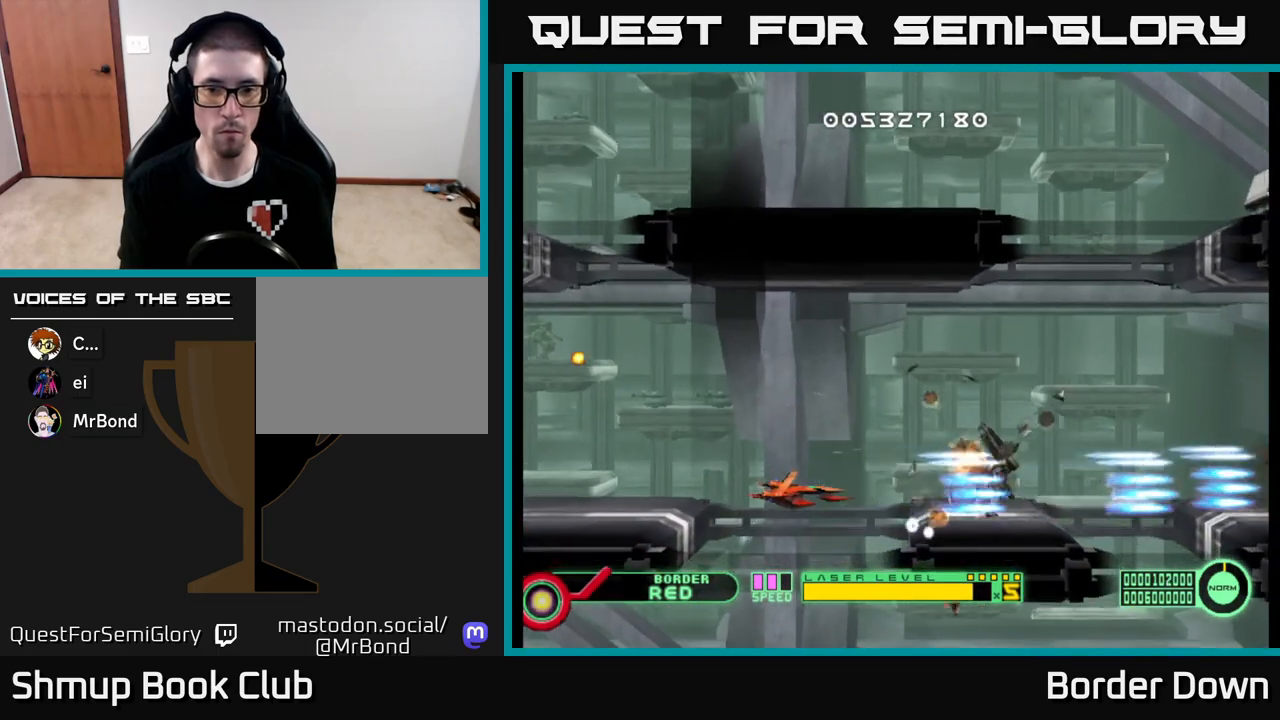
{"buttons": ["A"], "left_stick": "center", "right_stick": "center", "events": [[17, "DPAD_UP", "down"], [100, "DPAD_LEFT", "up"], [150, "DPAD_UP", "up"], [367, "DPAD_UP", "down"], [467, "DPAD_UP", "up"]]}
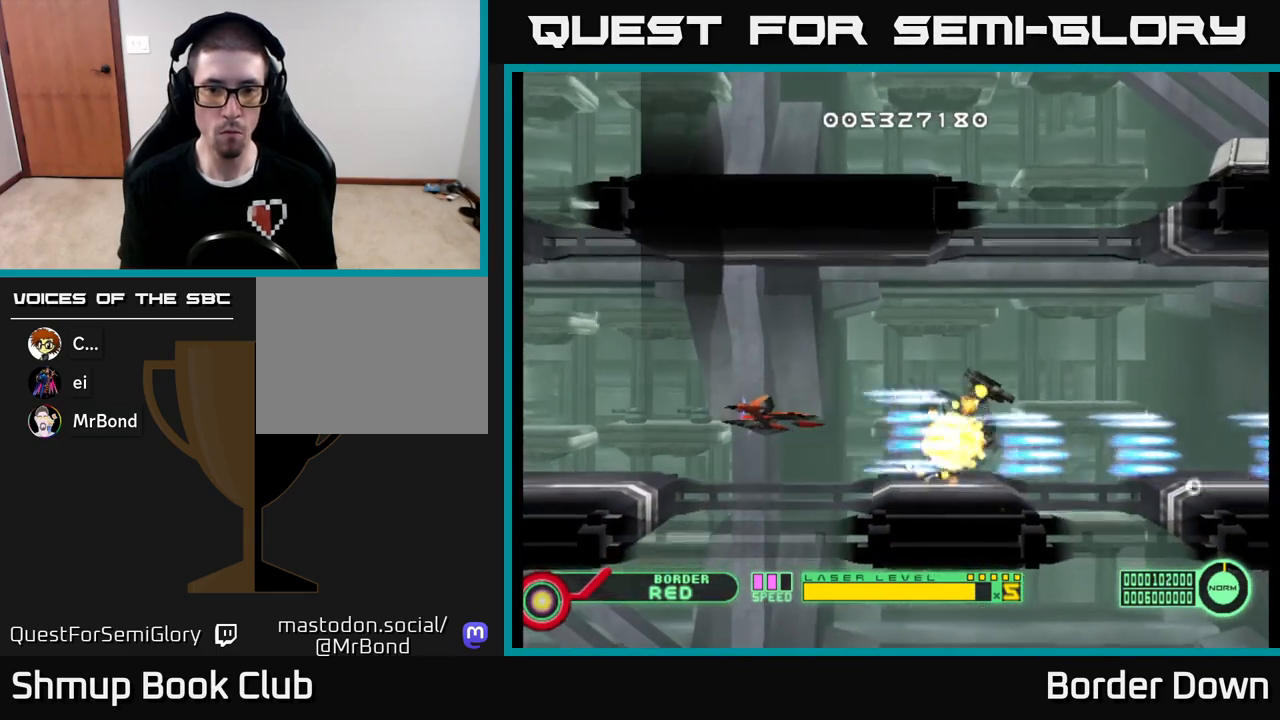
{"buttons": ["A"], "left_stick": "center", "right_stick": "center", "events": [[217, "DPAD_UP", "down"], [233, "DPAD_LEFT", "down"], [333, "DPAD_UP", "up"], [383, "DPAD_LEFT", "up"]]}
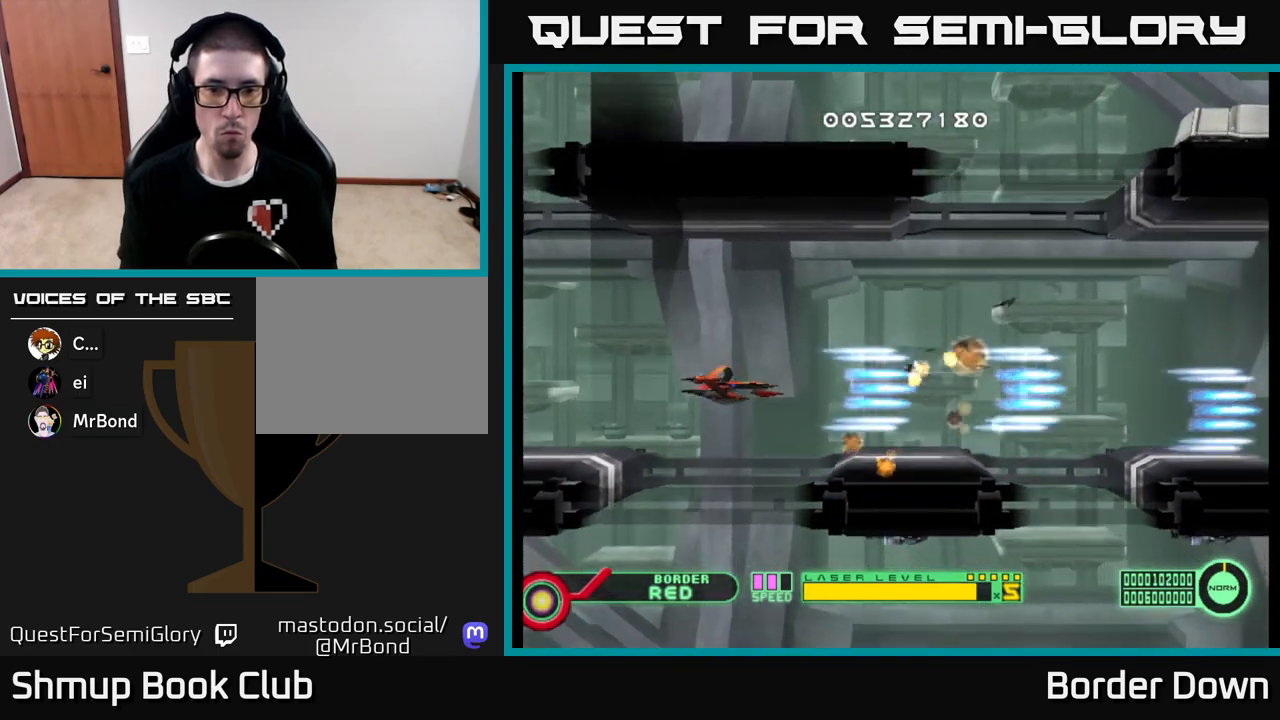
{"buttons": ["A", "DPAD_DOWN"], "left_stick": "center", "right_stick": "center", "events": [[50, "DPAD_LEFT", "down"], [150, "DPAD_DOWN", "down"], [167, "DPAD_LEFT", "up"]]}
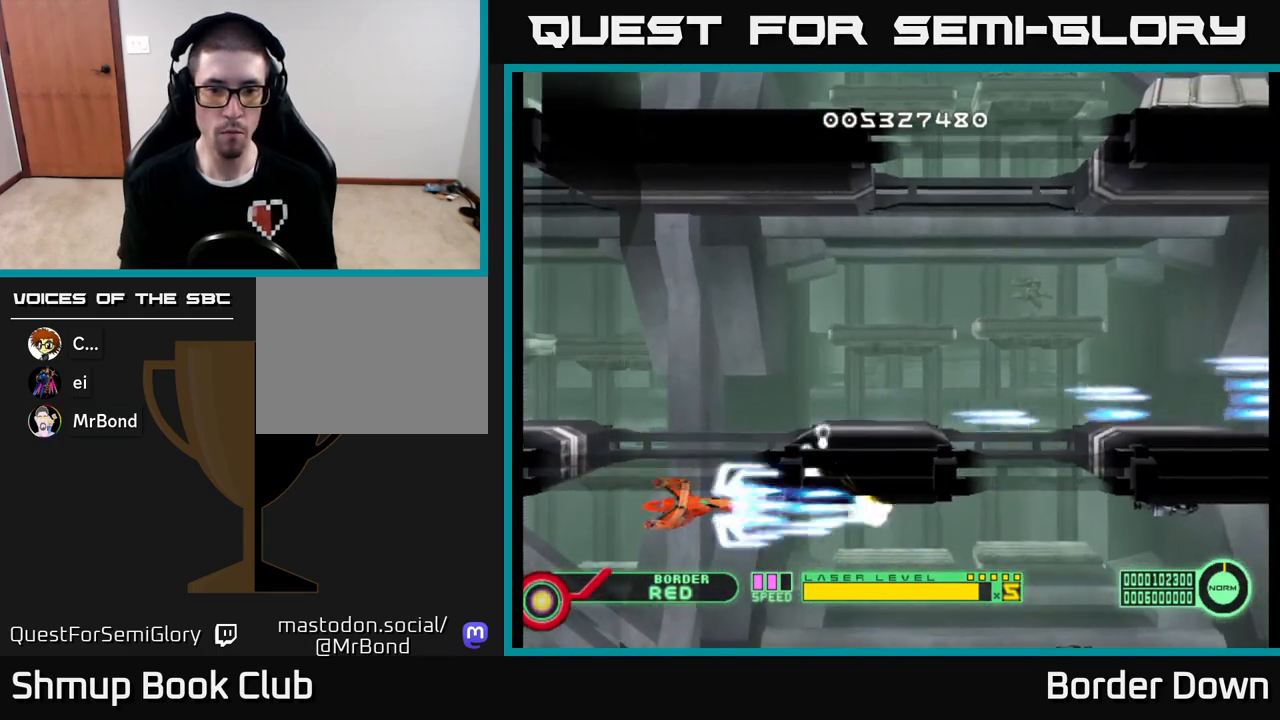
{"buttons": ["A"], "left_stick": "center", "right_stick": "center", "events": [[83, "DPAD_DOWN", "up"], [217, "DPAD_UP", "down"], [250, "DPAD_LEFT", "down"], [317, "DPAD_UP", "up"], [367, "DPAD_LEFT", "up"]]}
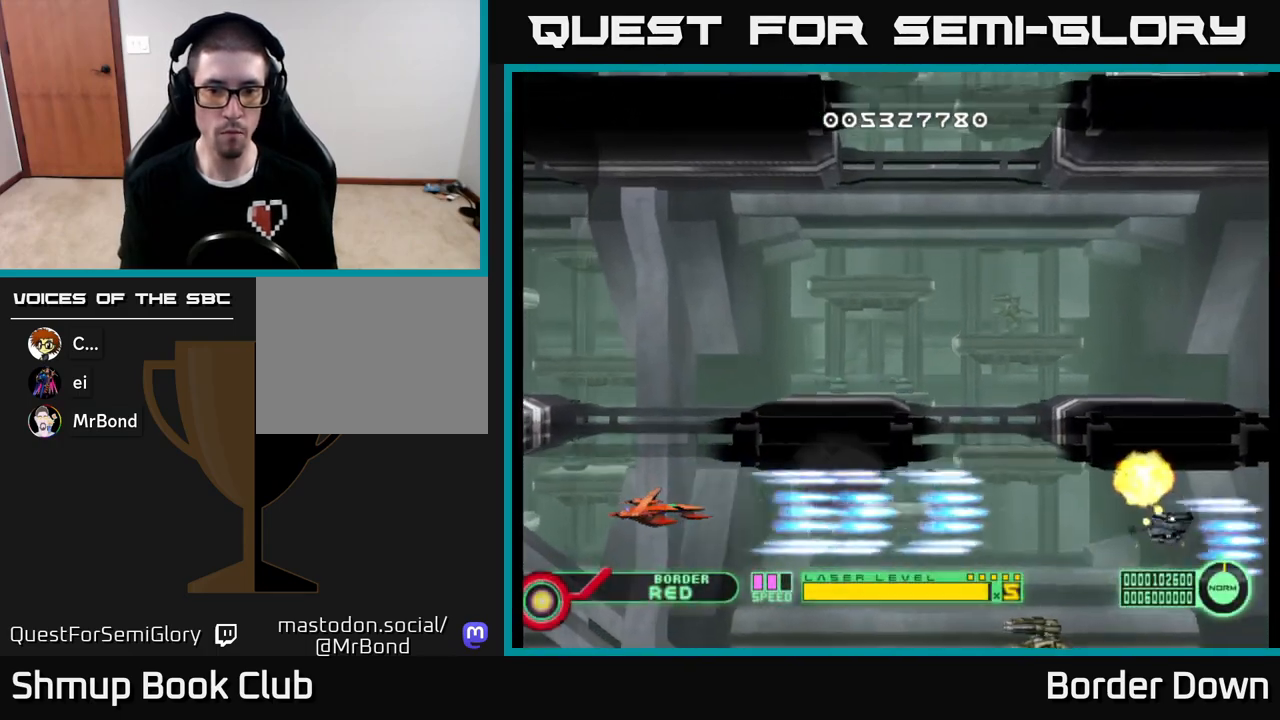
{"buttons": ["A"], "left_stick": "center", "right_stick": "center", "events": [[67, "DPAD_DOWN", "down"], [217, "DPAD_DOWN", "up"]]}
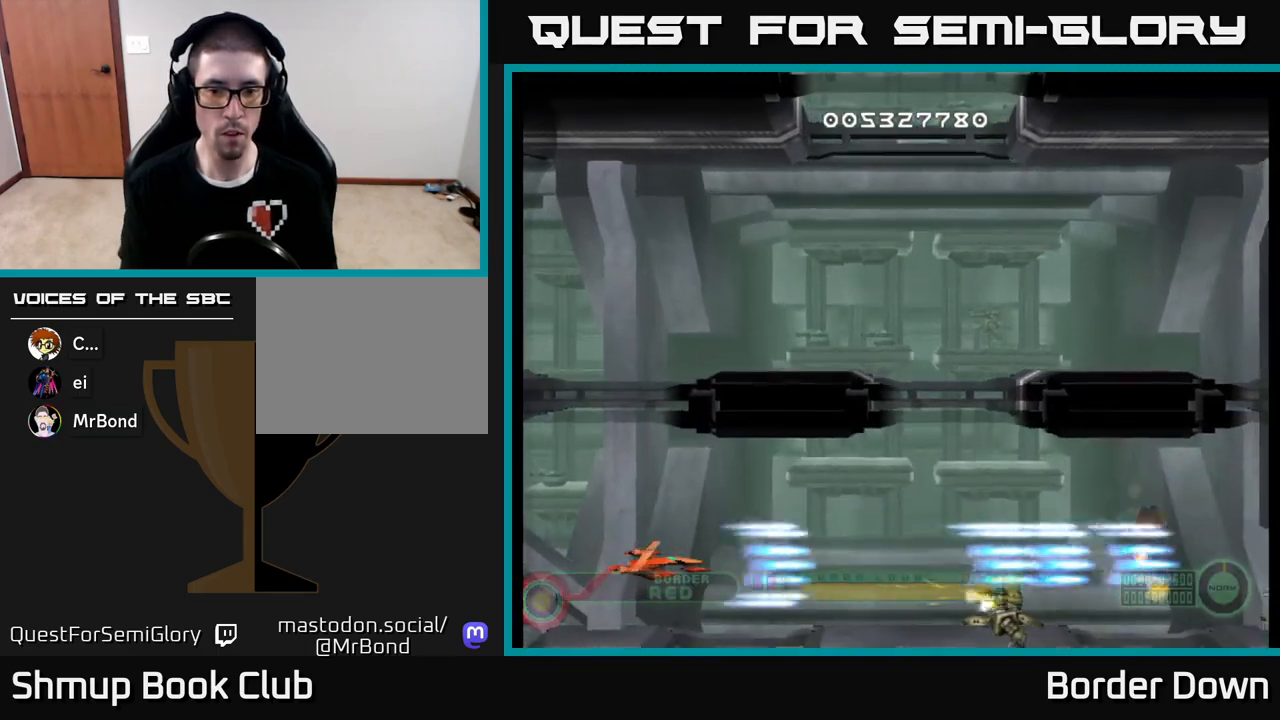
{"buttons": ["A"], "left_stick": "center", "right_stick": "center", "events": []}
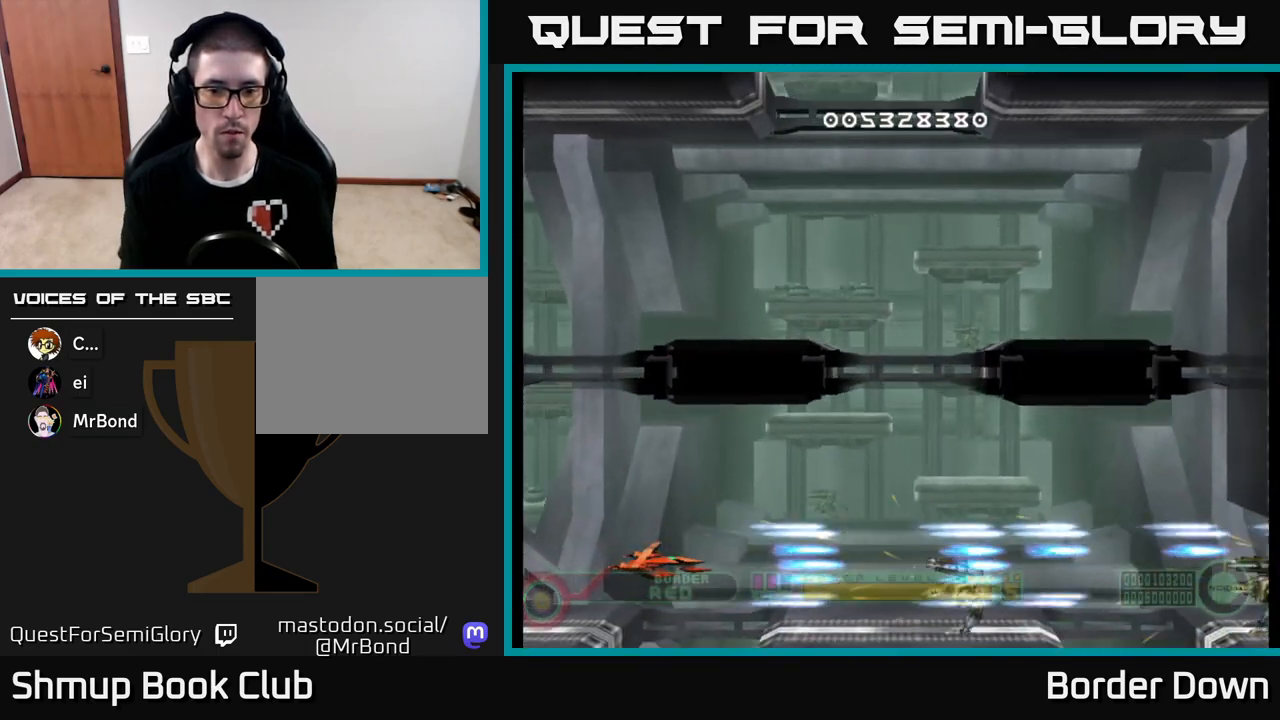
{"buttons": ["A", "DPAD_RIGHT"], "left_stick": "center", "right_stick": "center", "events": [[50, "DPAD_UP", "down"], [200, "DPAD_RIGHT", "down"], [200, "DPAD_UP", "up"], [283, "DPAD_UP", "down"], [300, "DPAD_RIGHT", "up"], [367, "DPAD_UP", "up"], [400, "DPAD_RIGHT", "down"]]}
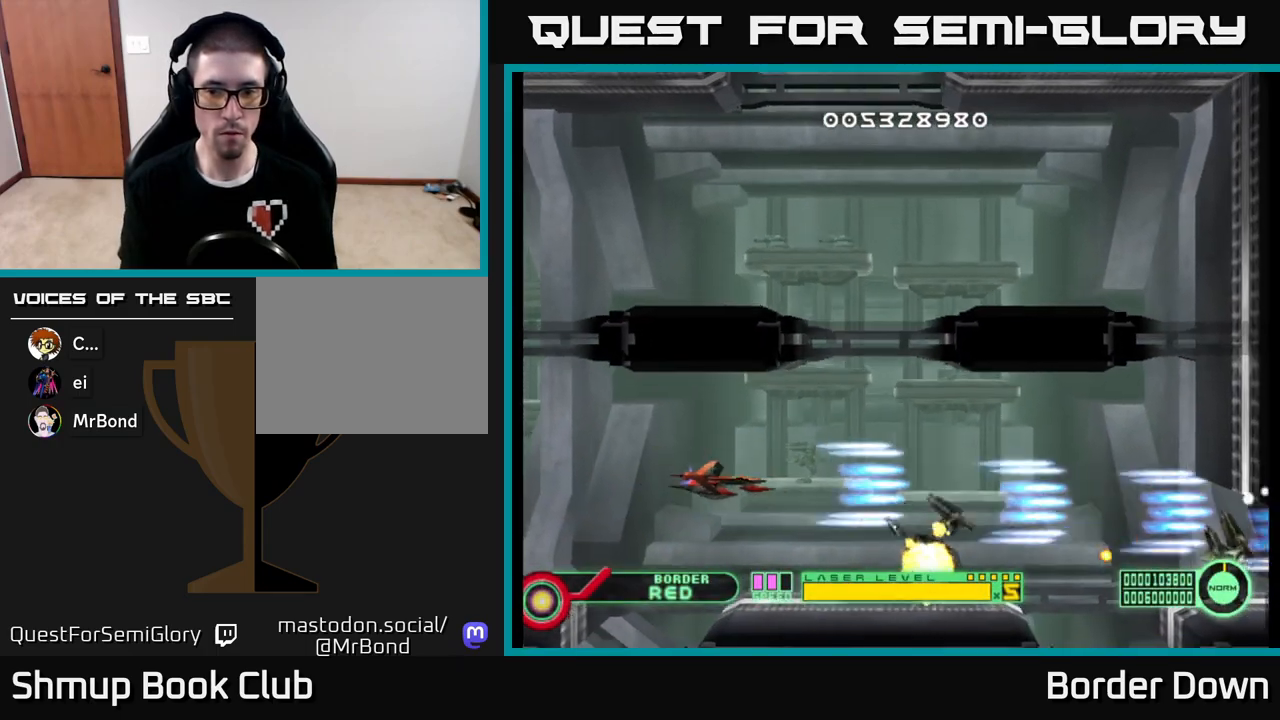
{"buttons": ["A", "DPAD_RIGHT"], "left_stick": "center", "right_stick": "center", "events": [[83, "DPAD_RIGHT", "up"], [217, "DPAD_UP", "down"], [283, "DPAD_RIGHT", "down"], [300, "DPAD_UP", "up"], [433, "DPAD_UP", "down"], [500, "DPAD_UP", "up"]]}
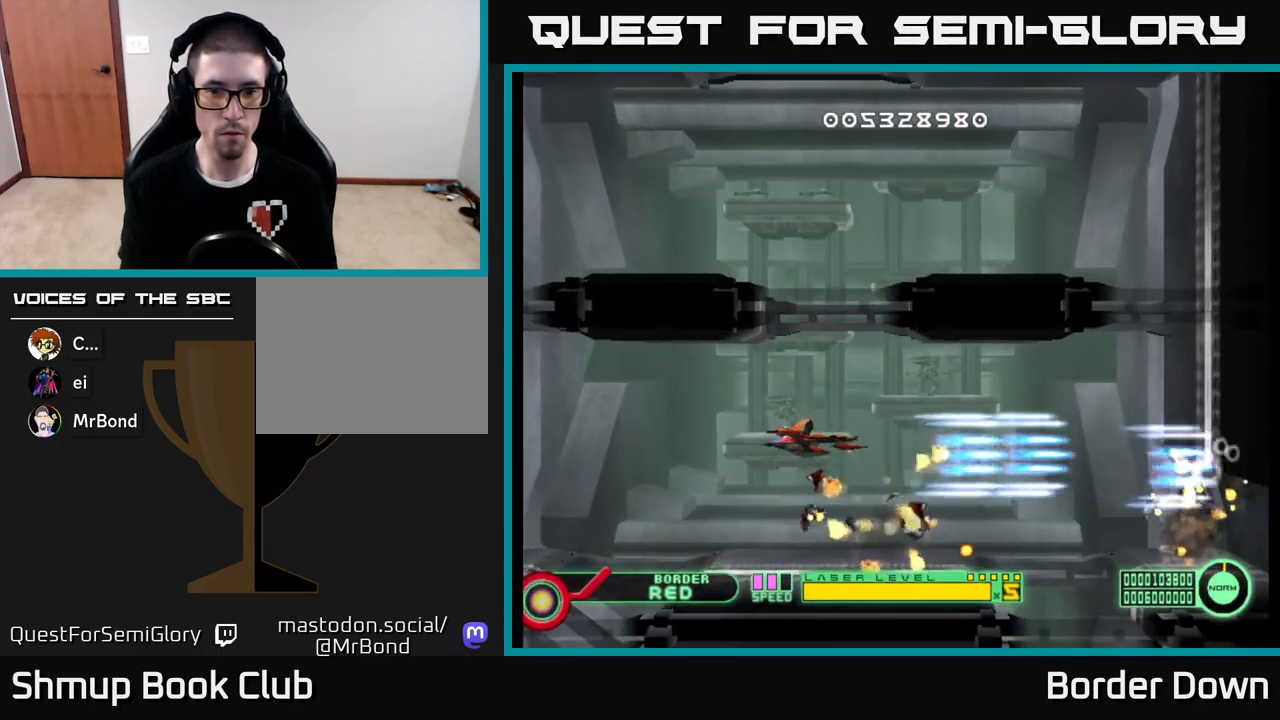
{"buttons": ["A", "DPAD_LEFT"], "left_stick": "center", "right_stick": "center", "events": [[150, "DPAD_RIGHT", "up"], [383, "DPAD_LEFT", "down"]]}
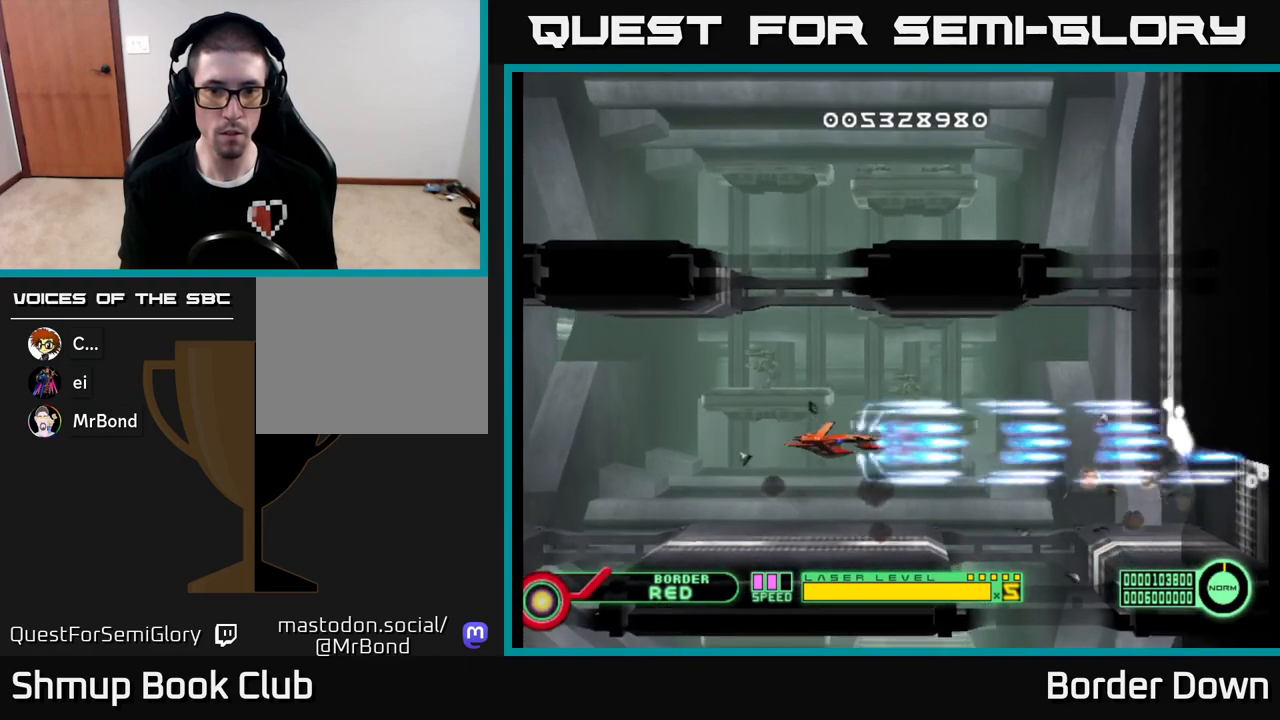
{"buttons": ["A"], "left_stick": "center", "right_stick": "center", "events": [[33, "DPAD_UP", "down"], [133, "DPAD_LEFT", "up"], [183, "DPAD_UP", "up"]]}
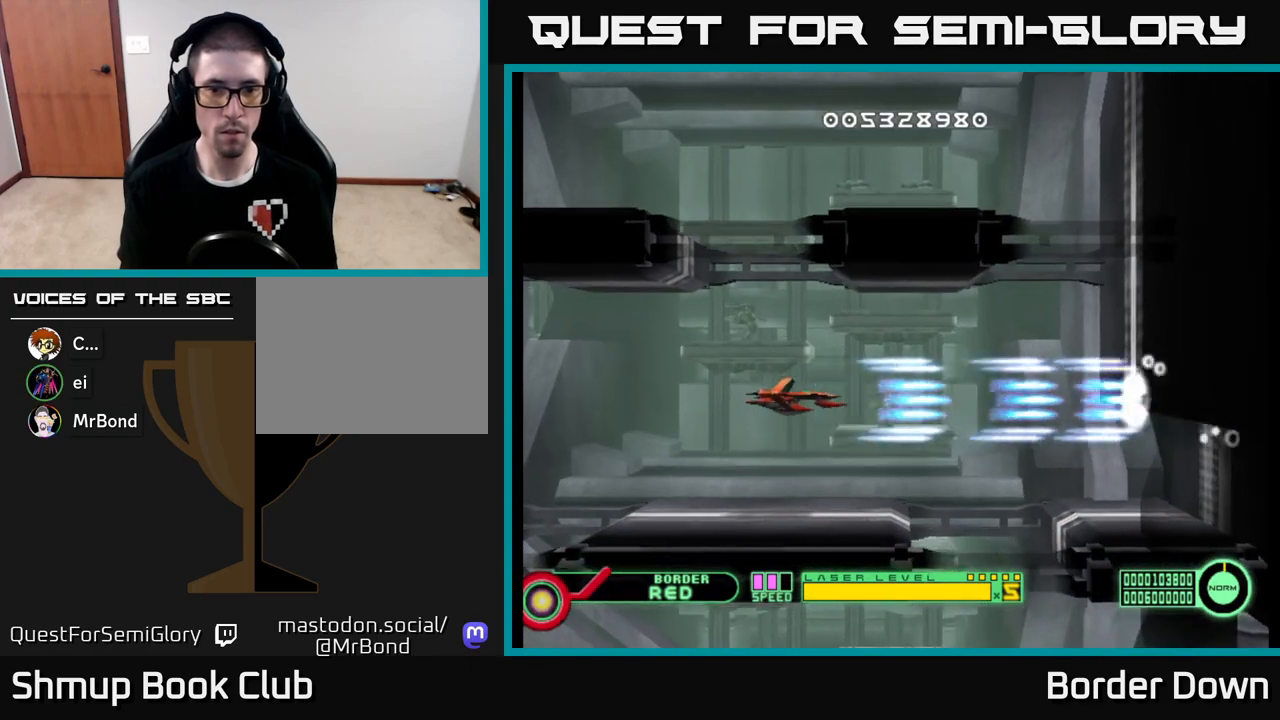
{"buttons": ["A", "DPAD_RIGHT"], "left_stick": "center", "right_stick": "center", "events": [[133, "DPAD_LEFT", "down"], [267, "DPAD_LEFT", "up"], [483, "DPAD_RIGHT", "down"]]}
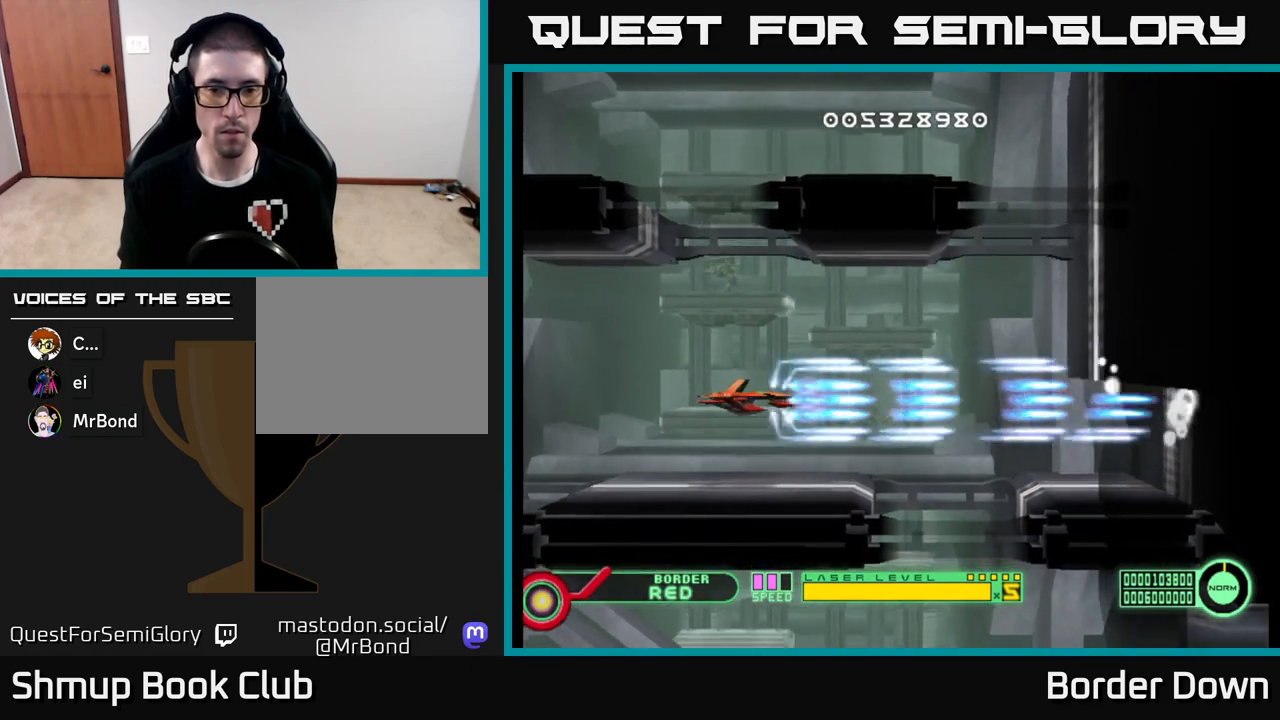
{"buttons": ["A"], "left_stick": "center", "right_stick": "center", "events": [[333, "DPAD_RIGHT", "up"]]}
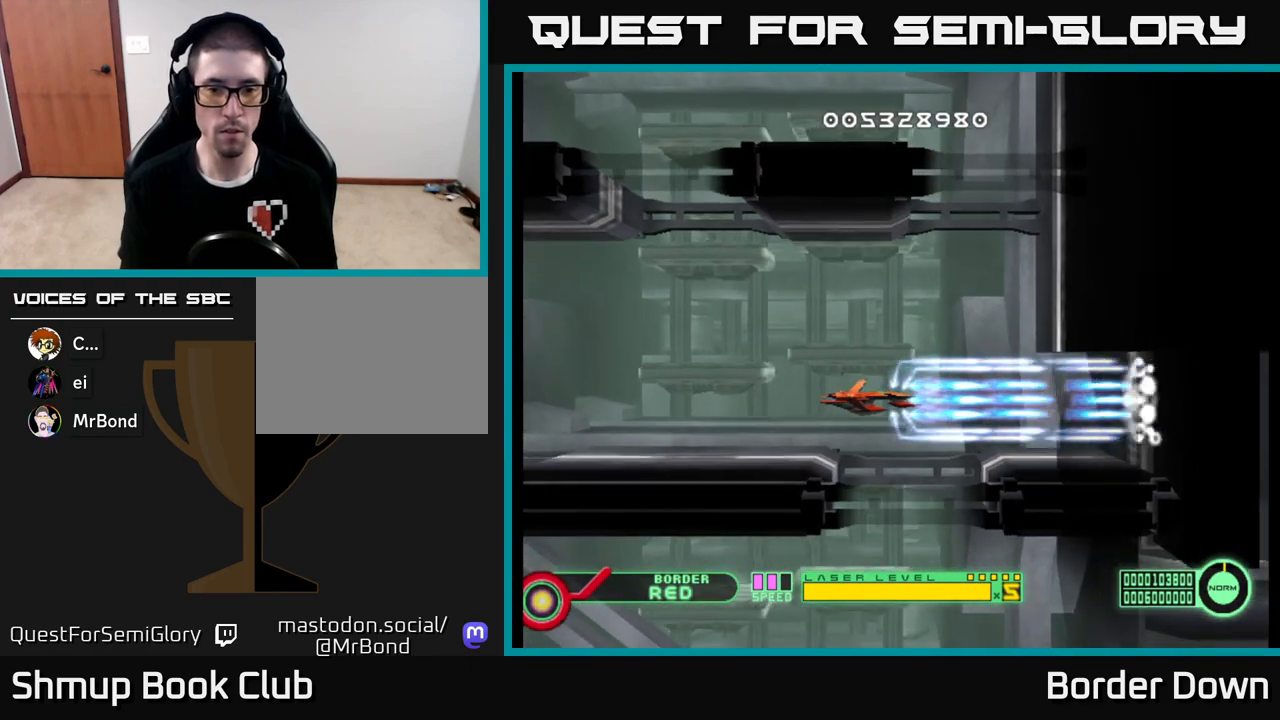
{"buttons": ["A", "DPAD_DOWN"], "left_stick": "center", "right_stick": "center", "events": [[150, "DPAD_DOWN", "down"], [433, "DPAD_LEFT", "down"], [500, "DPAD_LEFT", "up"]]}